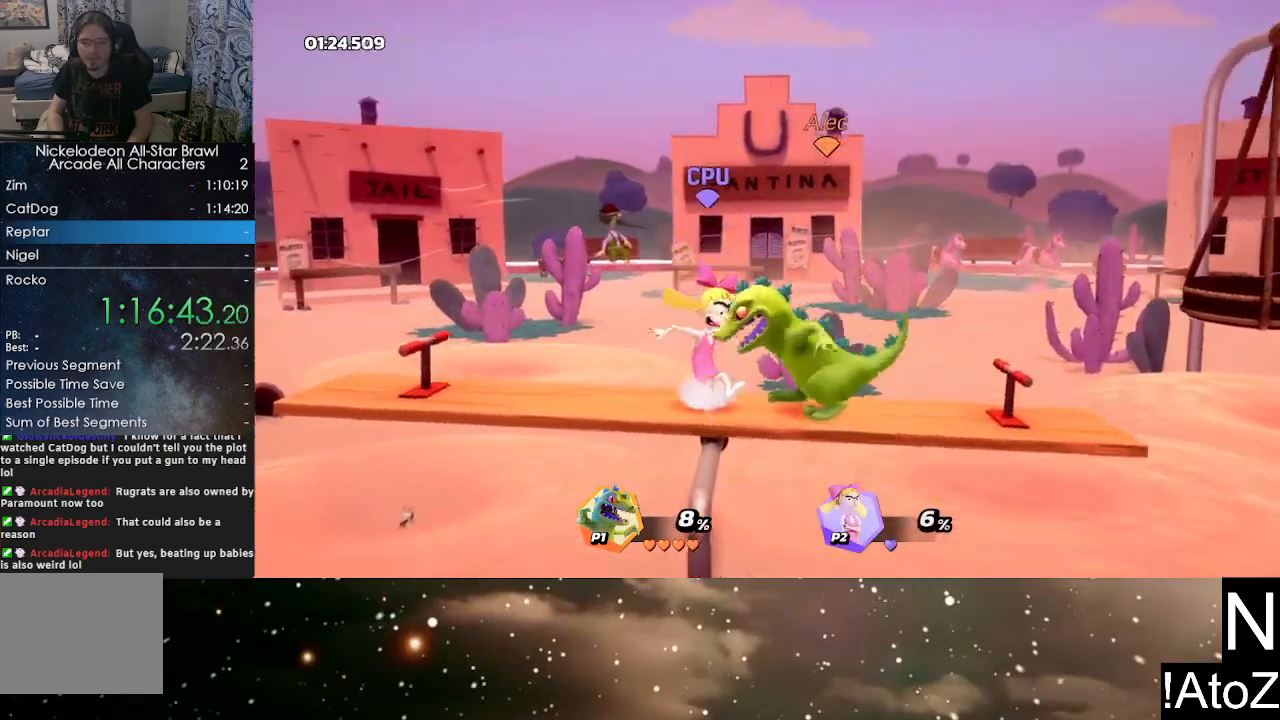
Gameplay with a controller (Xbox layout); each line is a JSON object with the inputs held at the frame after it. "events" lists button and stick changes between this image and that frame as [ms after this image, input, new state], when the widget could be followed in between.
{"buttons": [], "left_stick": "center", "right_stick": "center", "events": []}
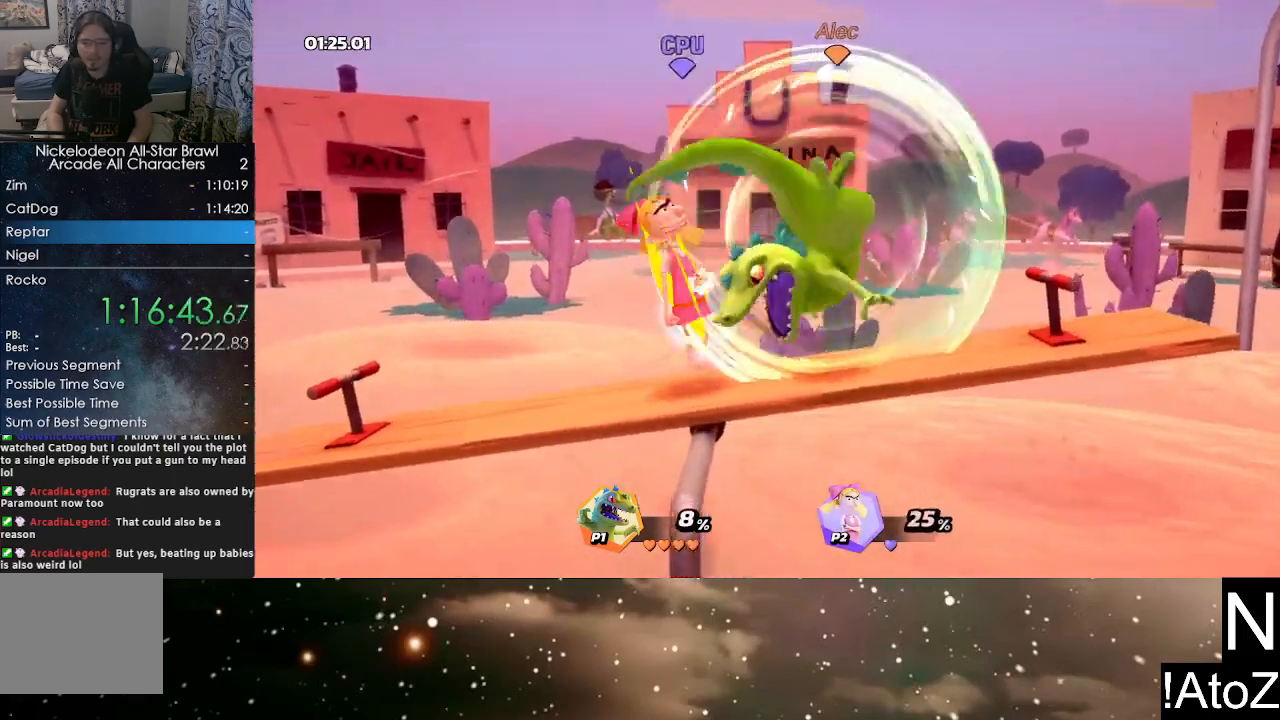
{"buttons": [], "left_stick": "left", "right_stick": "center", "events": [[233, "left_stick", "left"]]}
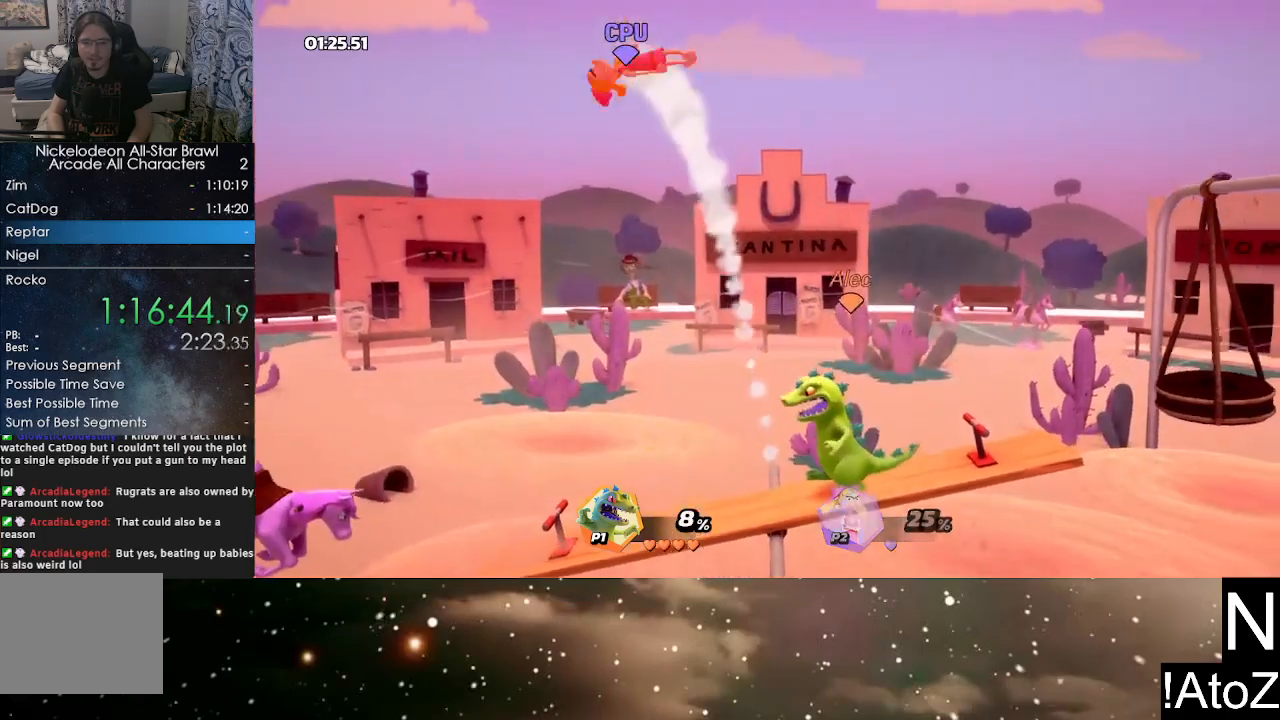
{"buttons": [], "left_stick": "left", "right_stick": "center", "events": [[17, "Y", "down"], [83, "left_stick", "up"], [117, "X", "down"], [117, "Y", "up"], [217, "X", "up"], [367, "left_stick", "left"]]}
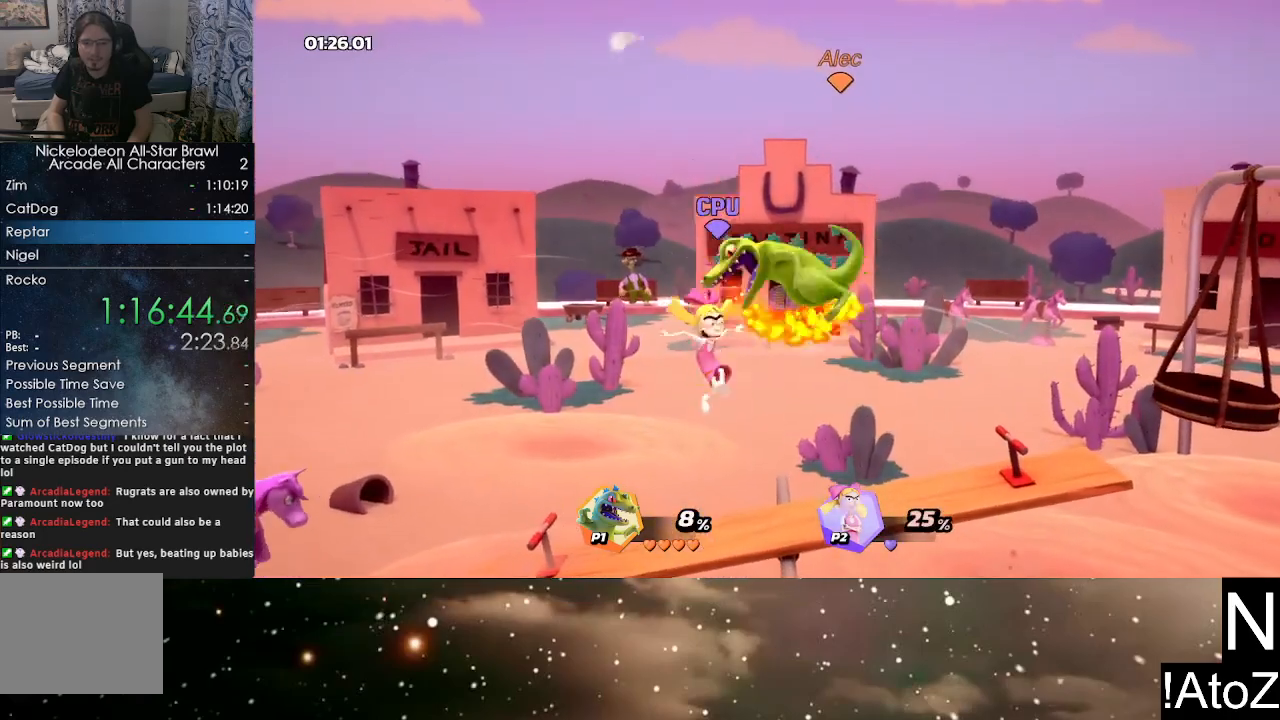
{"buttons": [], "left_stick": "down", "right_stick": "center", "events": [[233, "left_stick", "center"], [283, "left_stick", "down"]]}
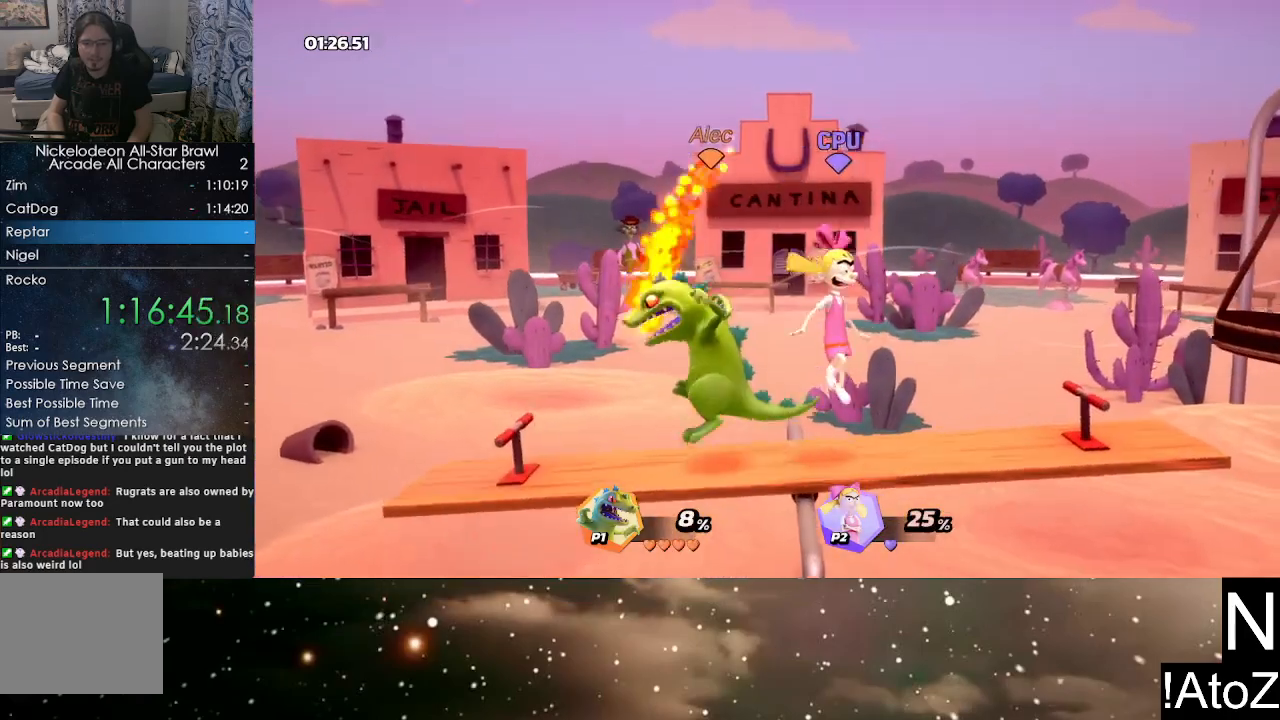
{"buttons": ["X"], "left_stick": "right", "right_stick": "center", "events": [[100, "left_stick", "right"], [200, "X", "down"], [267, "X", "up"], [317, "X", "down"], [400, "X", "up"], [450, "X", "down"]]}
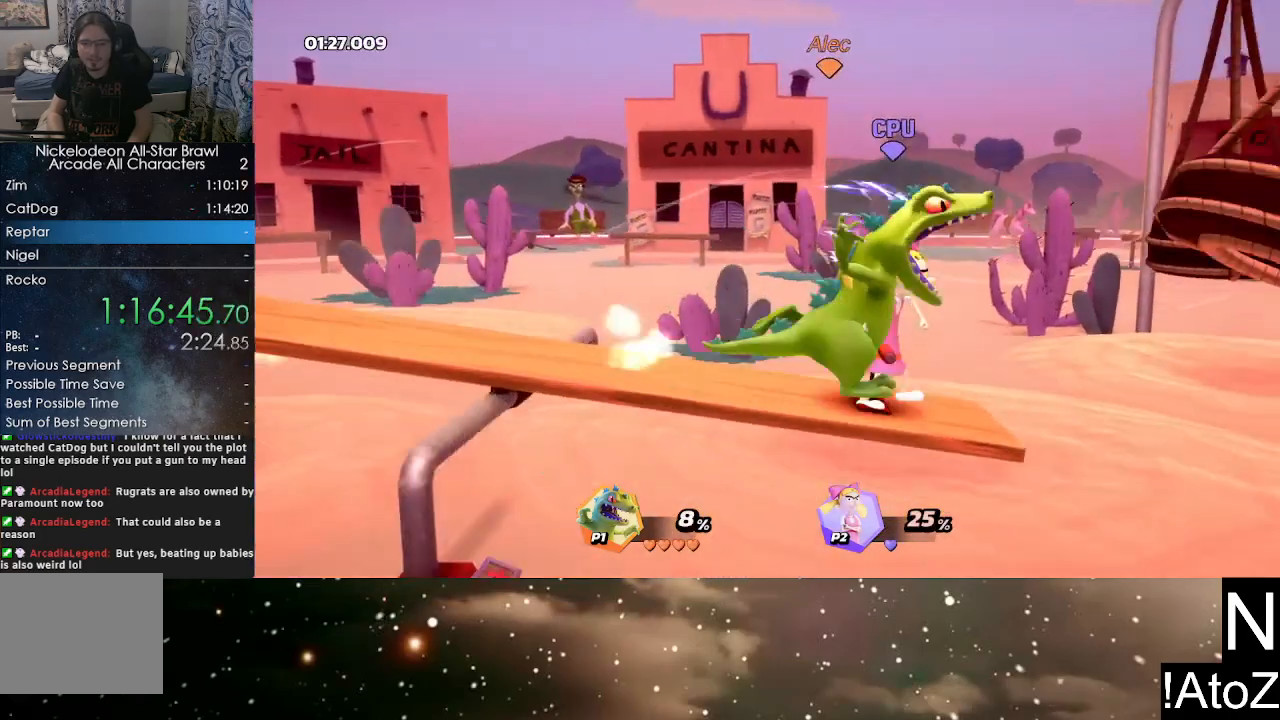
{"buttons": [], "left_stick": "center", "right_stick": "center", "events": [[33, "X", "up"], [217, "left_stick", "center"]]}
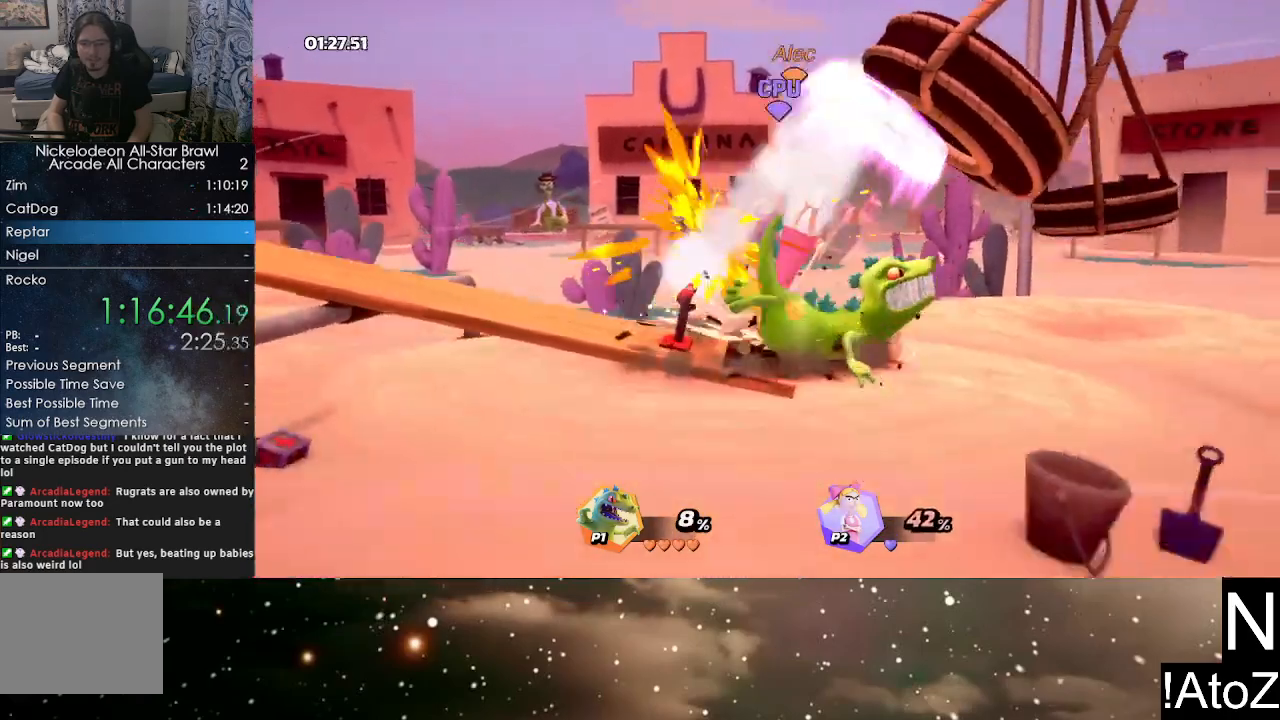
{"buttons": [], "left_stick": "center", "right_stick": "center", "events": [[417, "right_stick", "right"], [483, "right_stick", "center"]]}
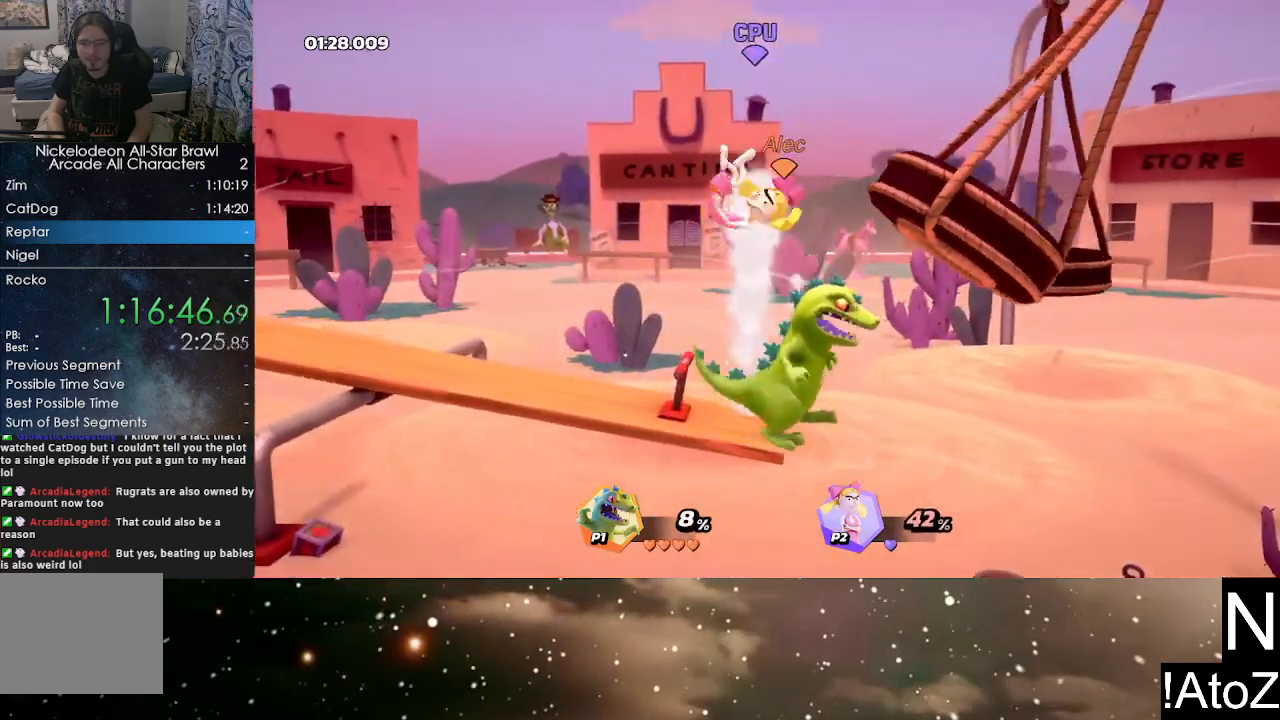
{"buttons": [], "left_stick": "center", "right_stick": "center", "events": []}
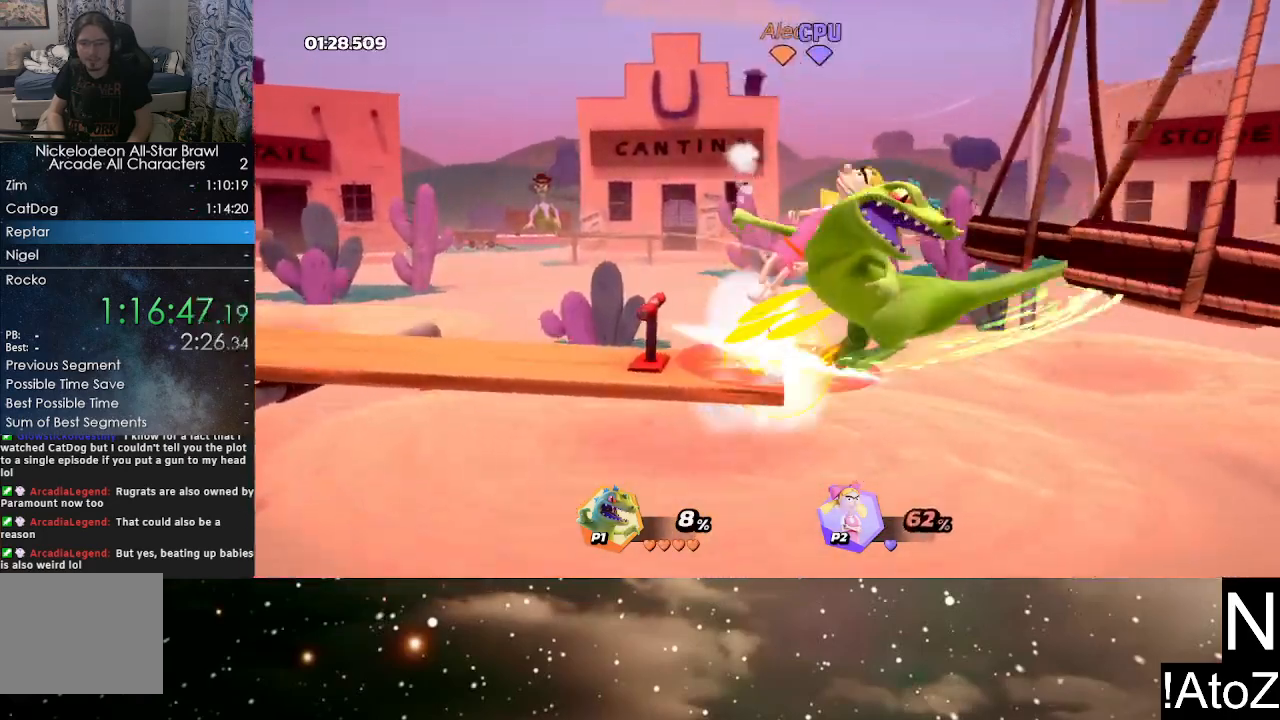
{"buttons": [], "left_stick": "right", "right_stick": "center", "events": [[483, "left_stick", "right"]]}
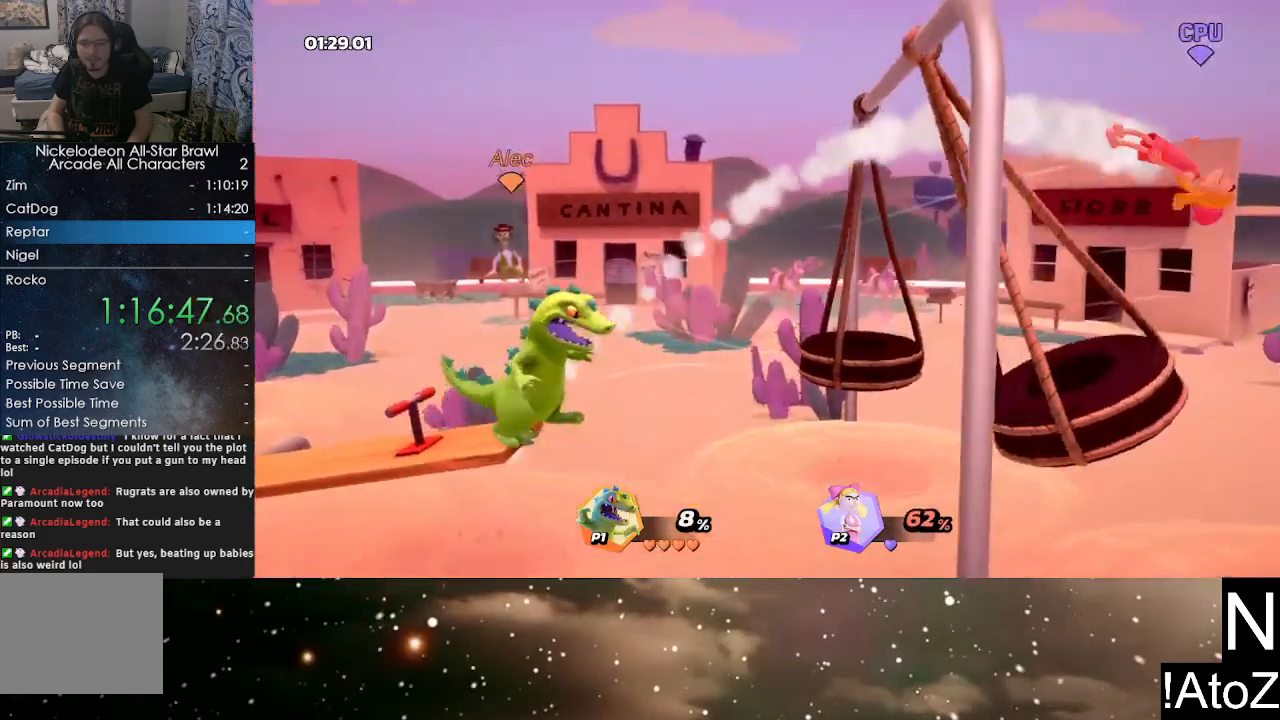
{"buttons": [], "left_stick": "right", "right_stick": "center", "events": [[50, "Y", "down"], [200, "Y", "up"]]}
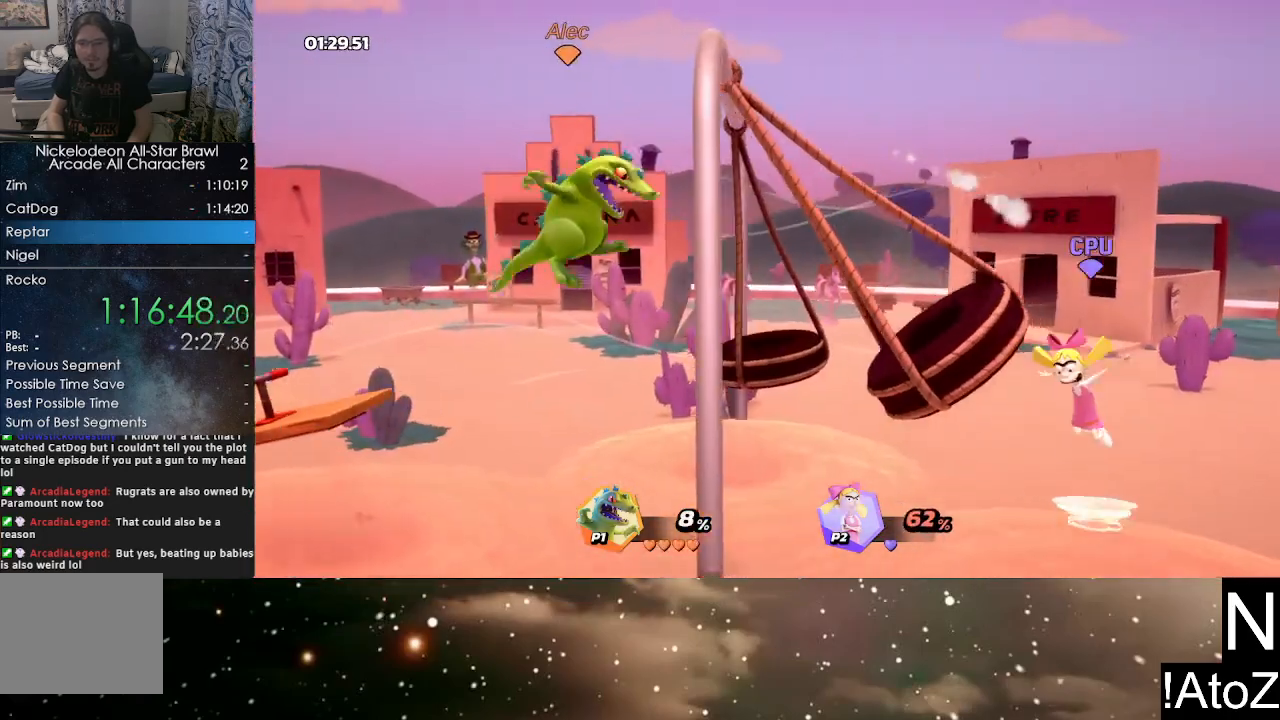
{"buttons": [], "left_stick": "right", "right_stick": "center", "events": [[117, "X", "down"], [233, "X", "up"]]}
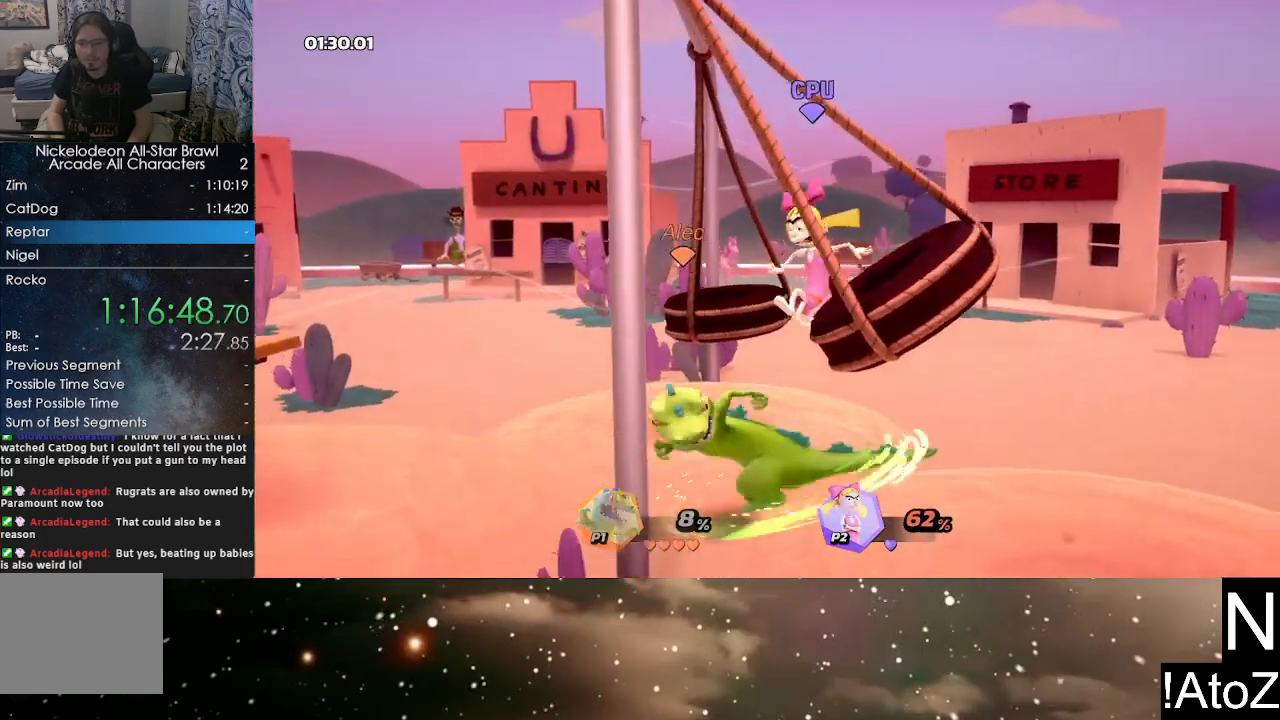
{"buttons": [], "left_stick": "left", "right_stick": "center", "events": [[67, "left_stick", "center"], [200, "left_stick", "left"]]}
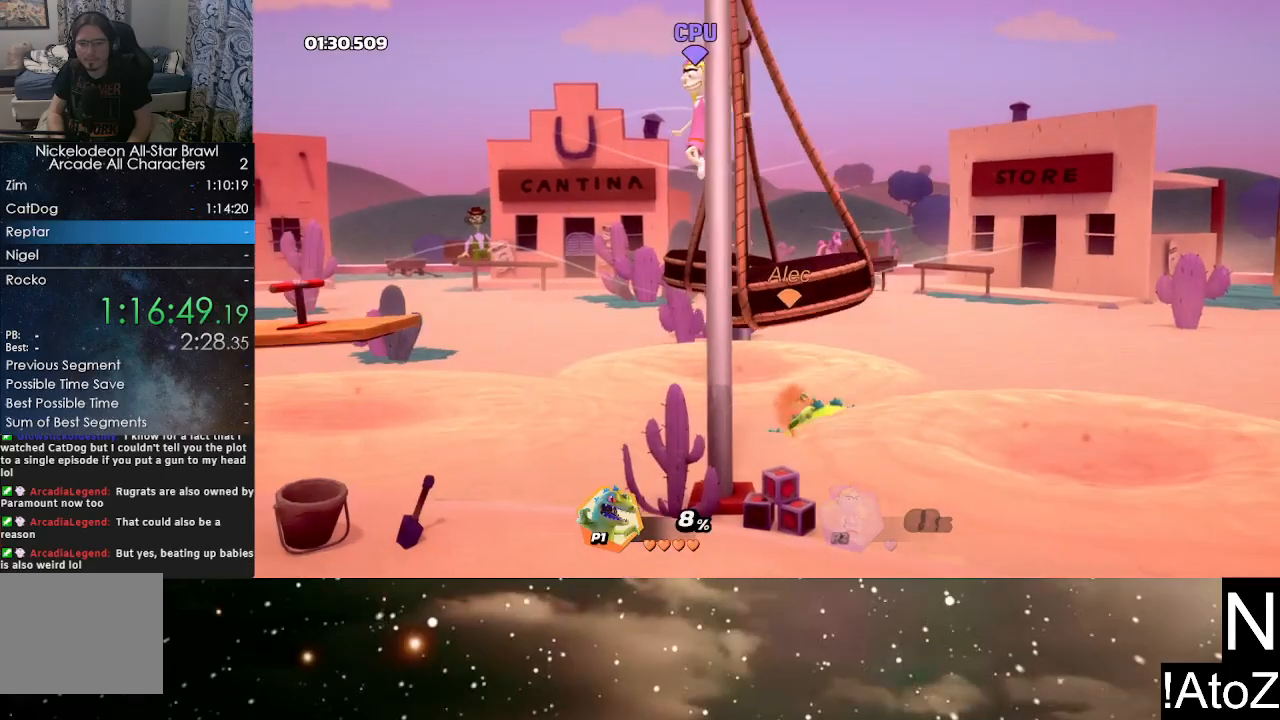
{"buttons": [], "left_stick": "up", "right_stick": "center", "events": [[17, "Y", "down"], [183, "Y", "up"], [267, "left_stick", "center"], [417, "Y", "down"], [417, "left_stick", "up"], [483, "Y", "up"]]}
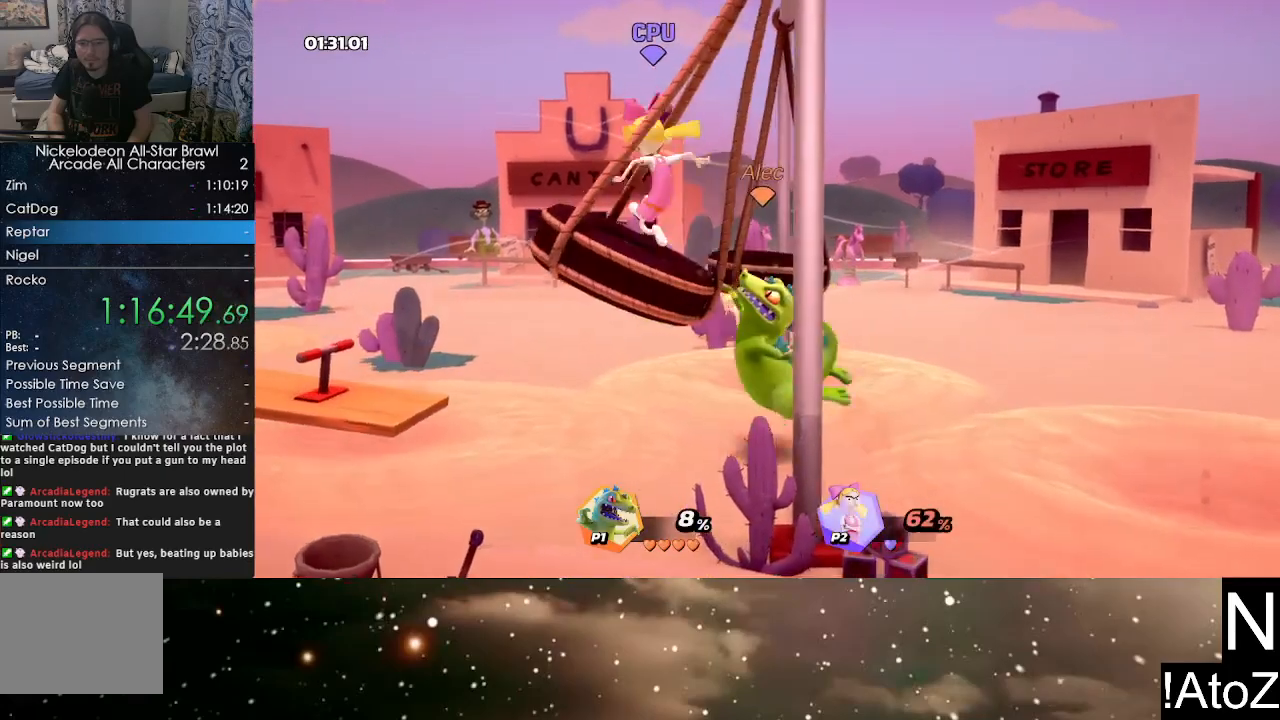
{"buttons": [], "left_stick": "right", "right_stick": "center", "events": [[67, "A", "down"], [183, "A", "up"], [467, "left_stick", "right"]]}
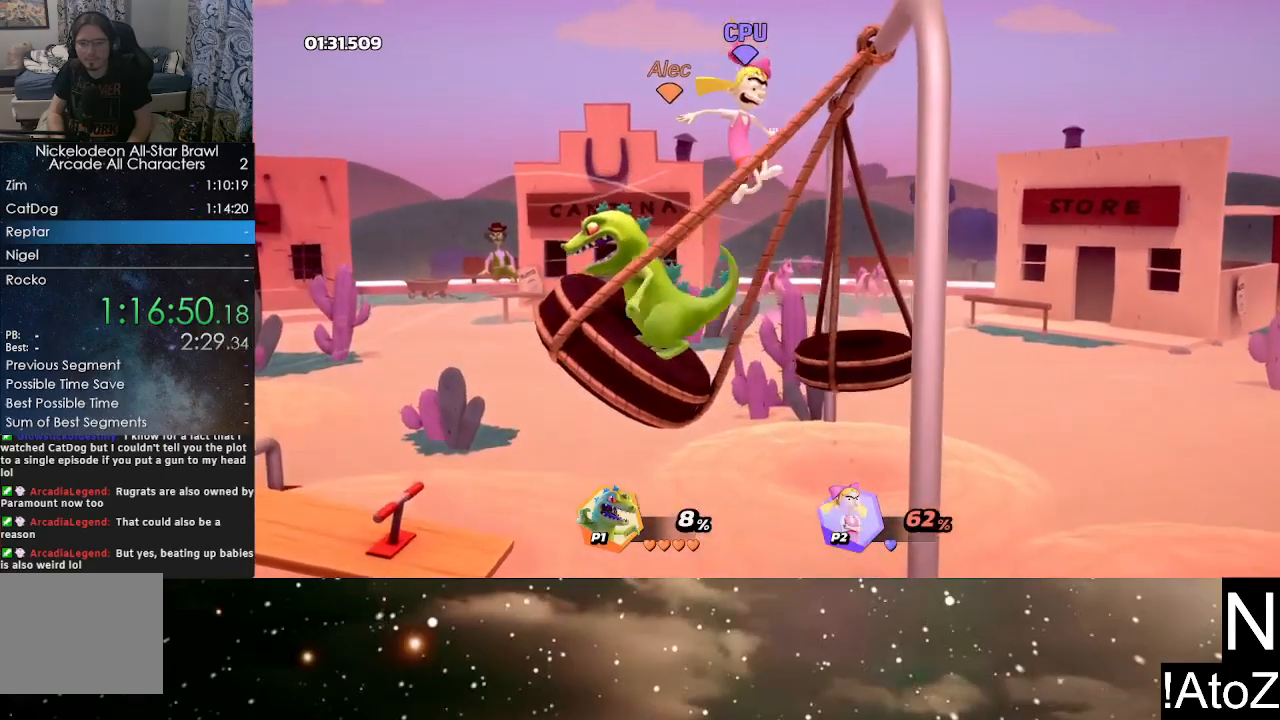
{"buttons": [], "left_stick": "center", "right_stick": "center", "events": [[33, "left_stick", "center"], [117, "right_stick", "right"], [183, "right_stick", "center"], [333, "right_stick", "right"], [433, "right_stick", "center"]]}
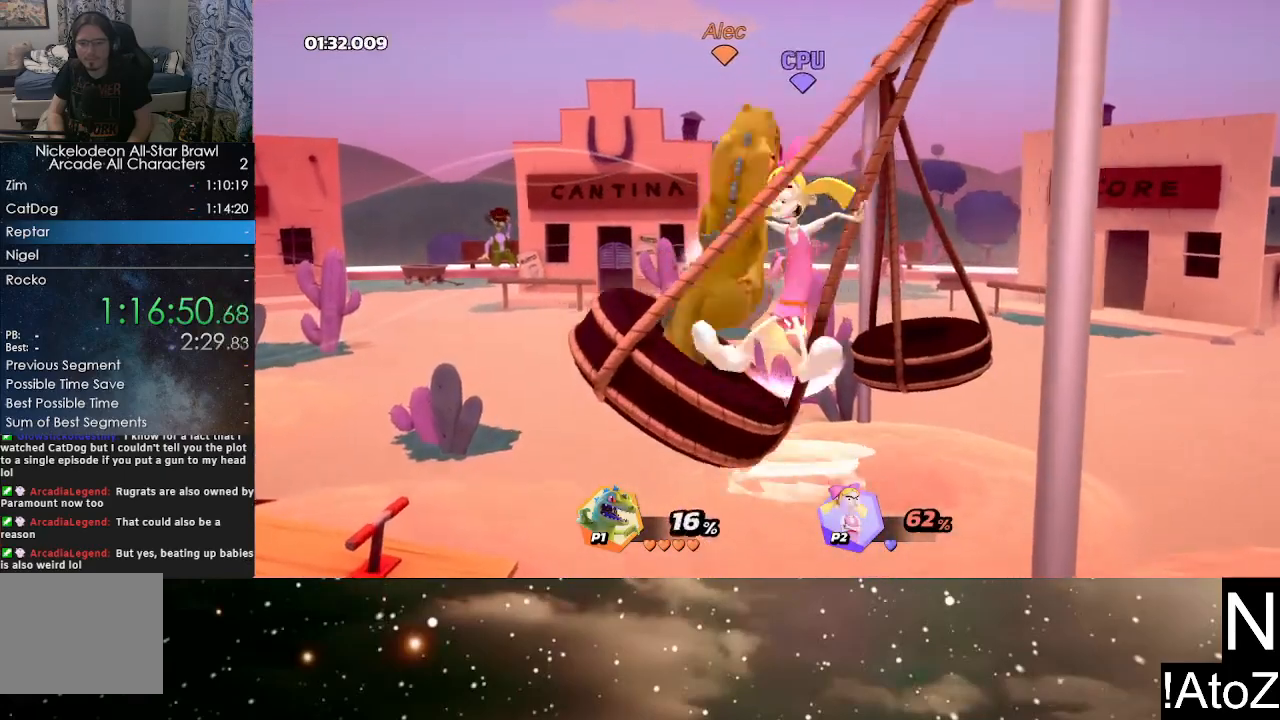
{"buttons": [], "left_stick": "center", "right_stick": "right", "events": [[283, "right_stick", "right"], [400, "right_stick", "center"], [500, "right_stick", "right"]]}
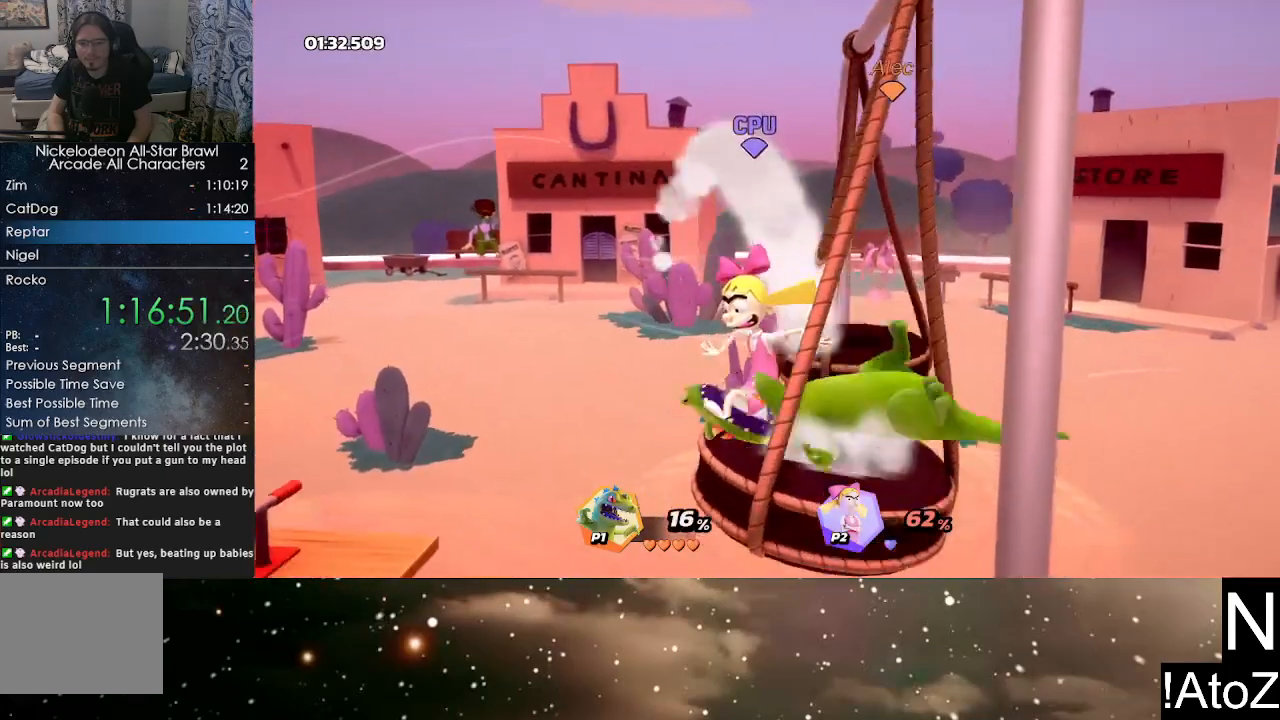
{"buttons": [], "left_stick": "left", "right_stick": "center", "events": [[117, "right_stick", "center"], [300, "left_stick", "left"]]}
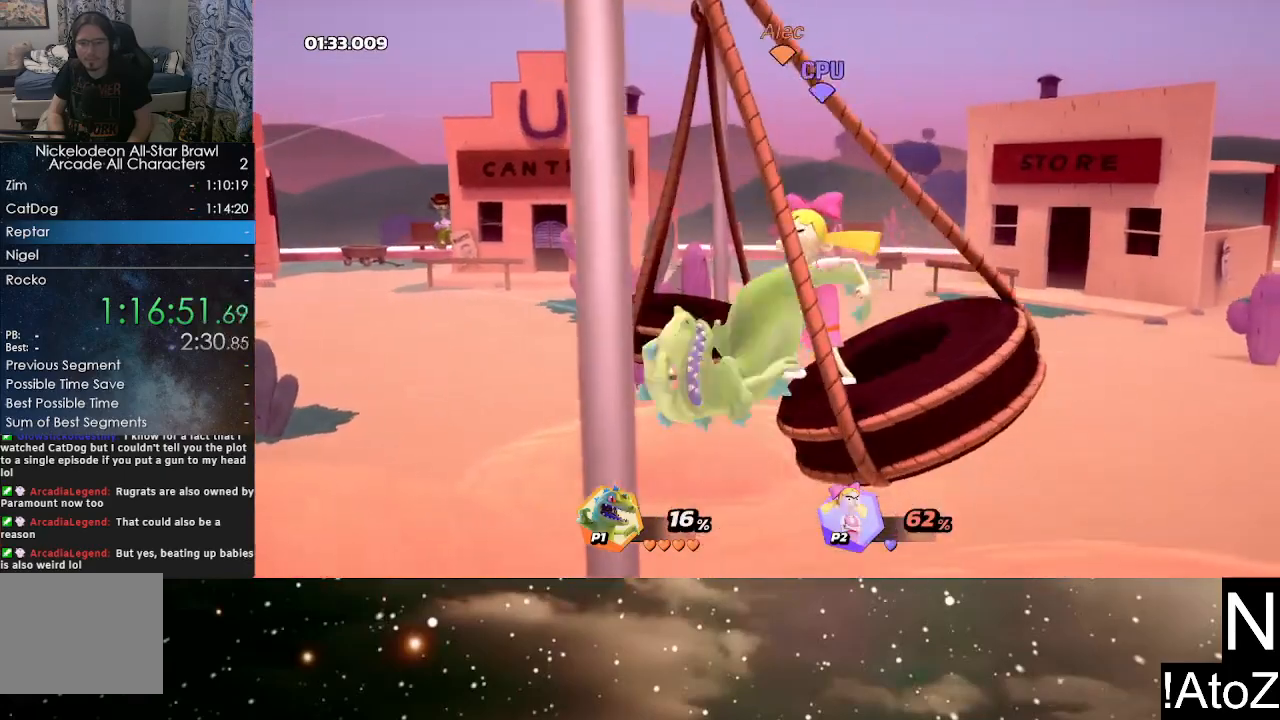
{"buttons": [], "left_stick": "center", "right_stick": "right", "events": [[50, "left_stick", "center"], [200, "right_stick", "right"], [300, "right_stick", "center"], [417, "right_stick", "right"]]}
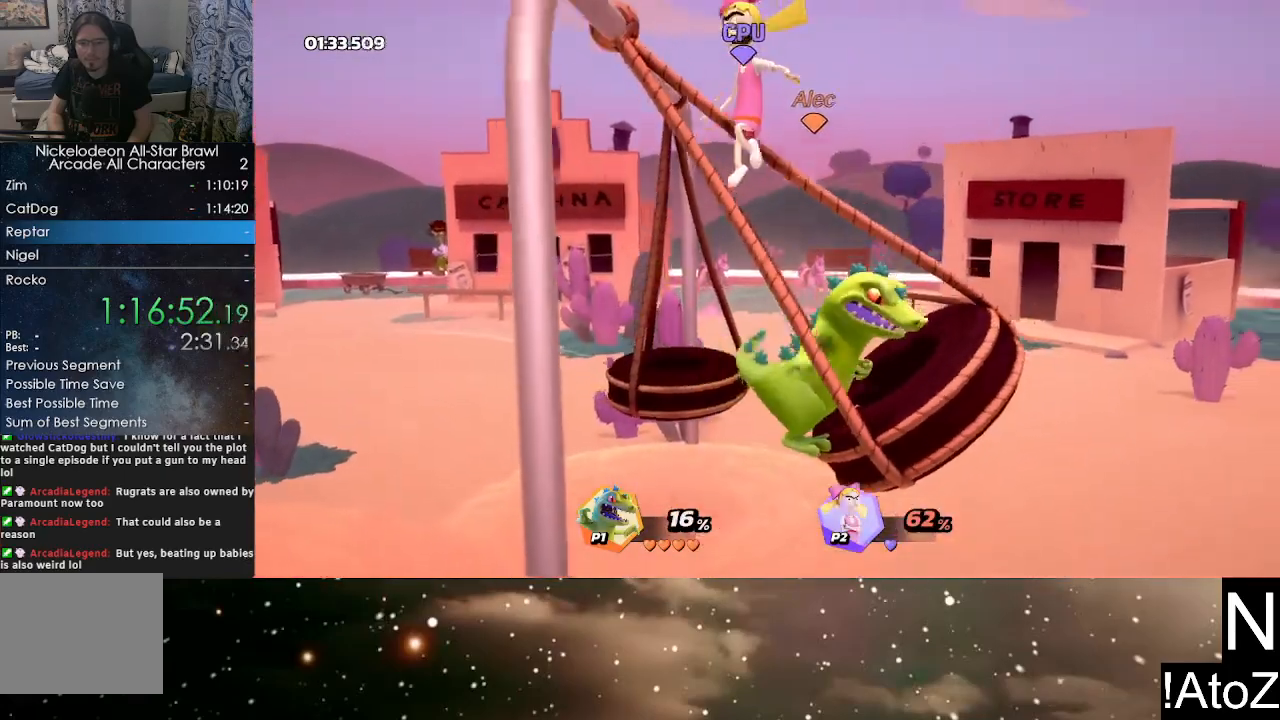
{"buttons": [], "left_stick": "center", "right_stick": "center", "events": [[33, "right_stick", "center"]]}
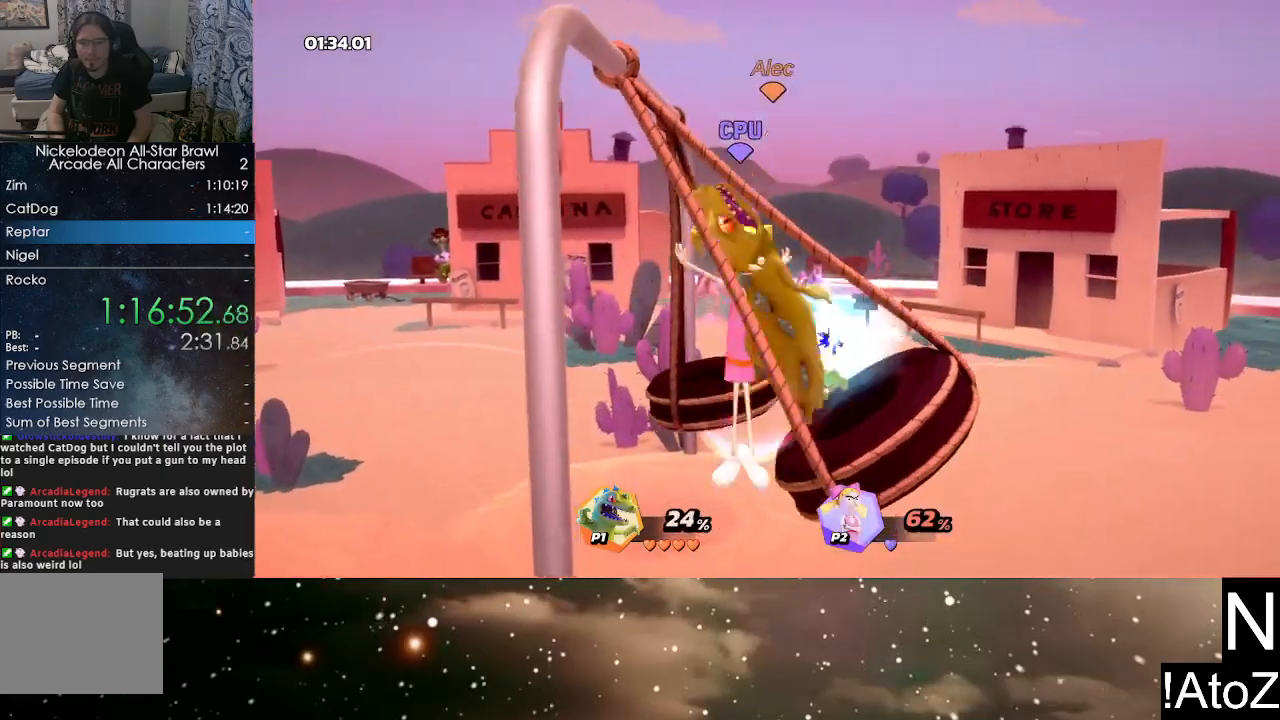
{"buttons": [], "left_stick": "center", "right_stick": "center", "events": [[250, "left_stick", "left"], [333, "Y", "down"], [450, "Y", "up"], [483, "left_stick", "center"]]}
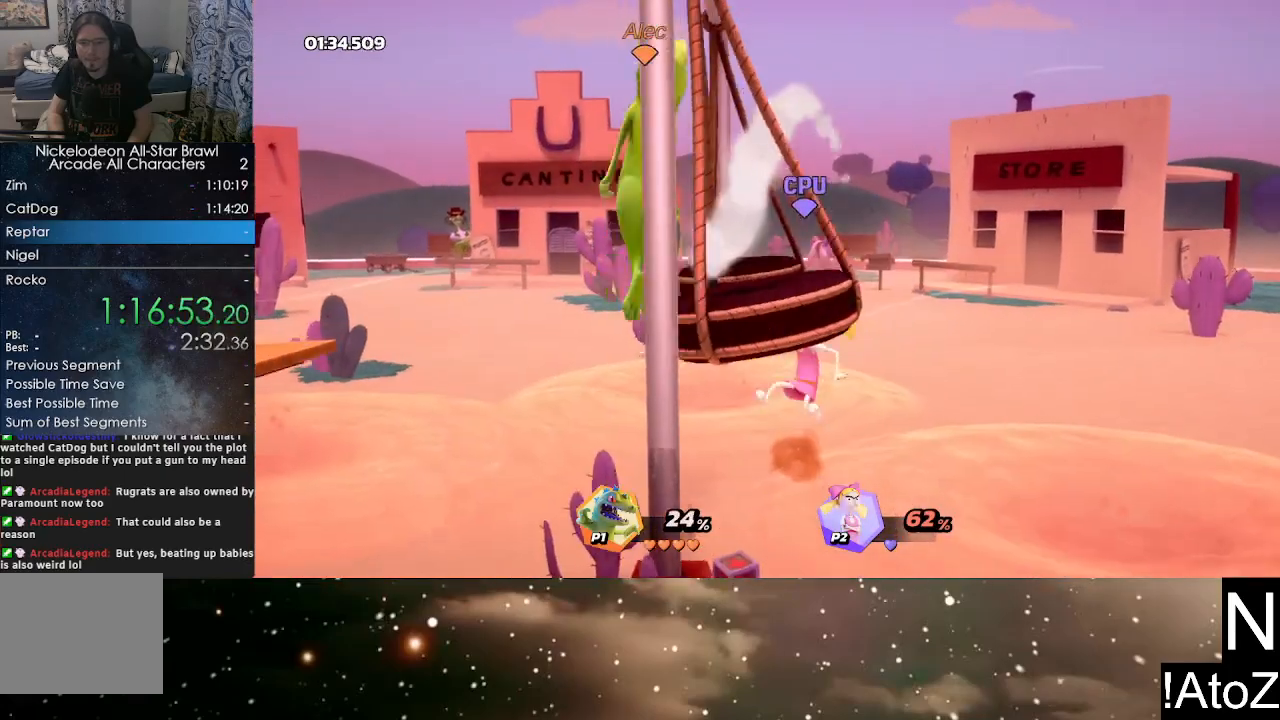
{"buttons": [], "left_stick": "center", "right_stick": "center", "events": [[17, "left_stick", "right"], [150, "X", "down"], [267, "X", "up"], [350, "left_stick", "down-right"], [383, "X", "down"], [467, "X", "up"], [500, "left_stick", "center"]]}
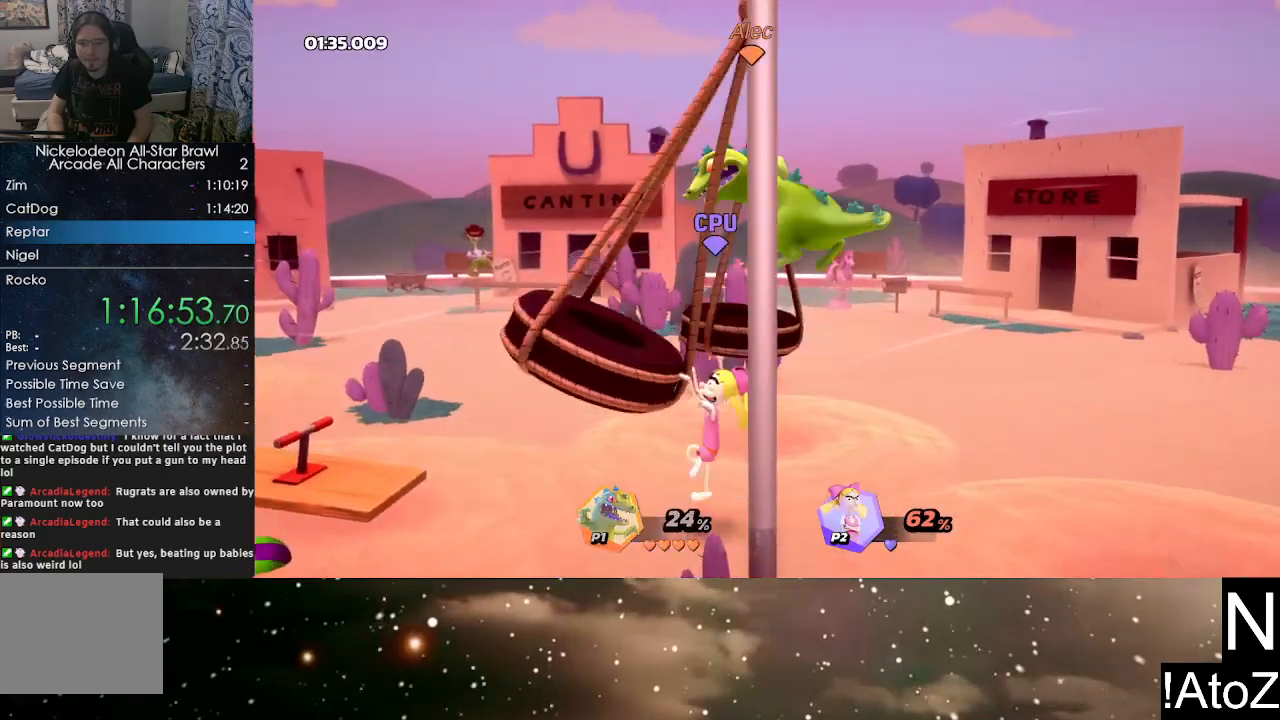
{"buttons": ["Y"], "left_stick": "left", "right_stick": "center", "events": [[83, "left_stick", "left"], [433, "Y", "down"]]}
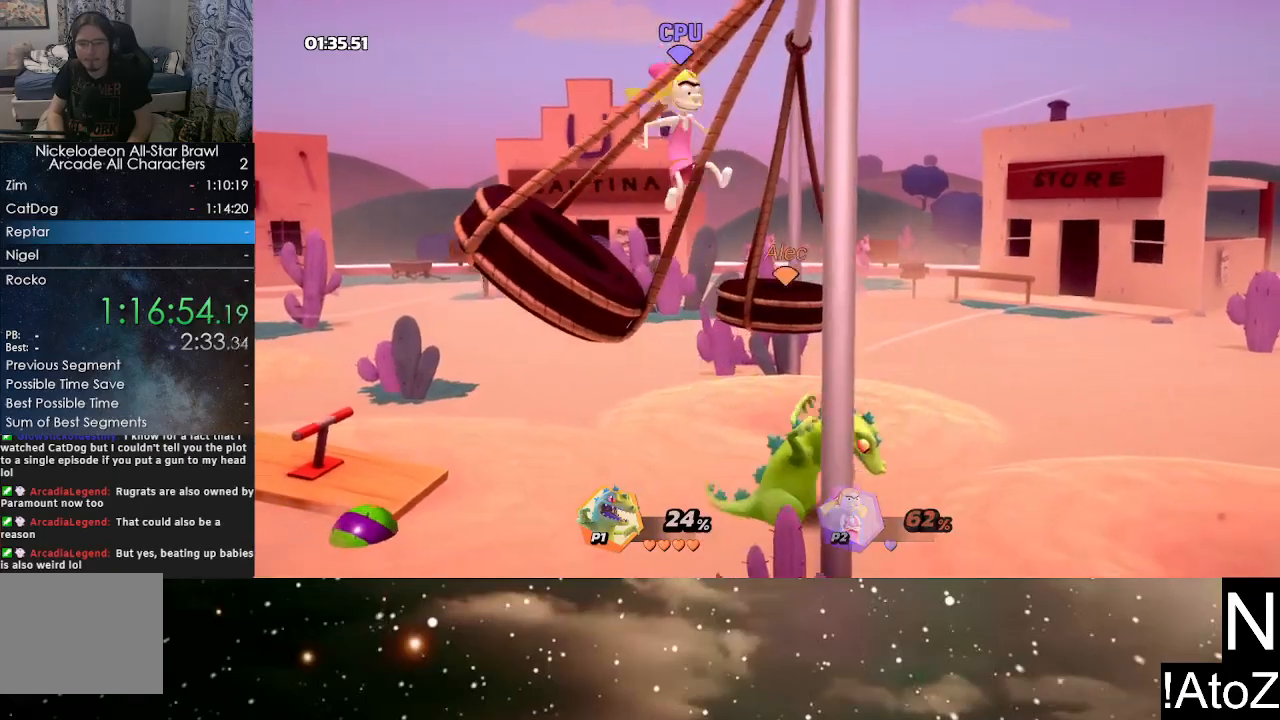
{"buttons": [], "left_stick": "up-left", "right_stick": "center", "events": [[50, "Y", "up"], [67, "left_stick", "up"], [183, "A", "down"], [300, "A", "up"], [367, "left_stick", "up-left"]]}
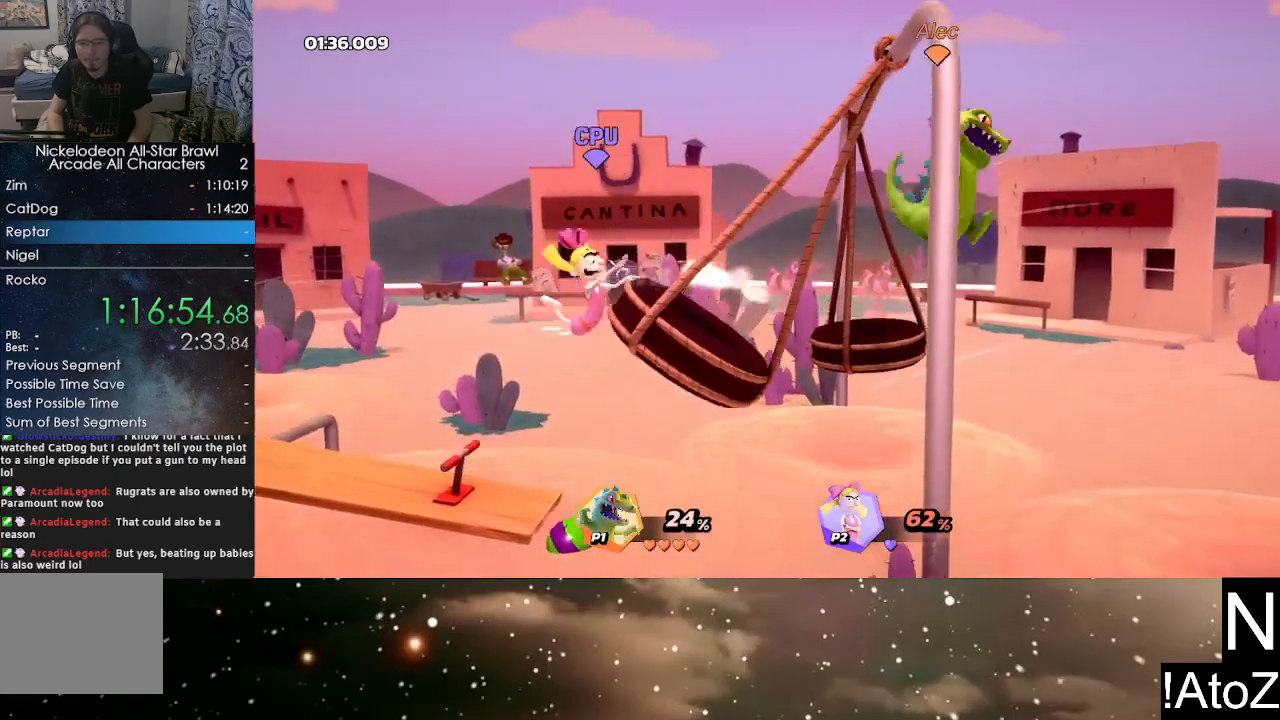
{"buttons": [], "left_stick": "left", "right_stick": "center", "events": [[50, "left_stick", "left"]]}
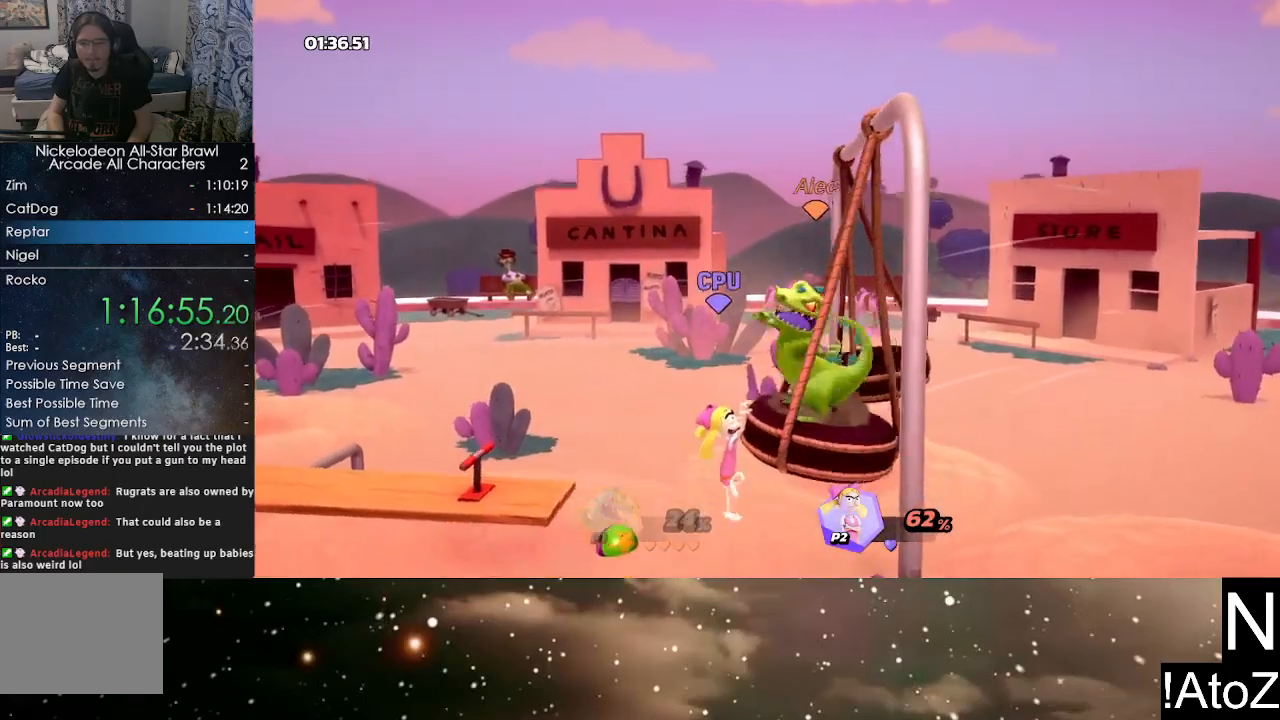
{"buttons": [], "left_stick": "left", "right_stick": "center", "events": [[200, "left_stick", "center"], [417, "left_stick", "left"]]}
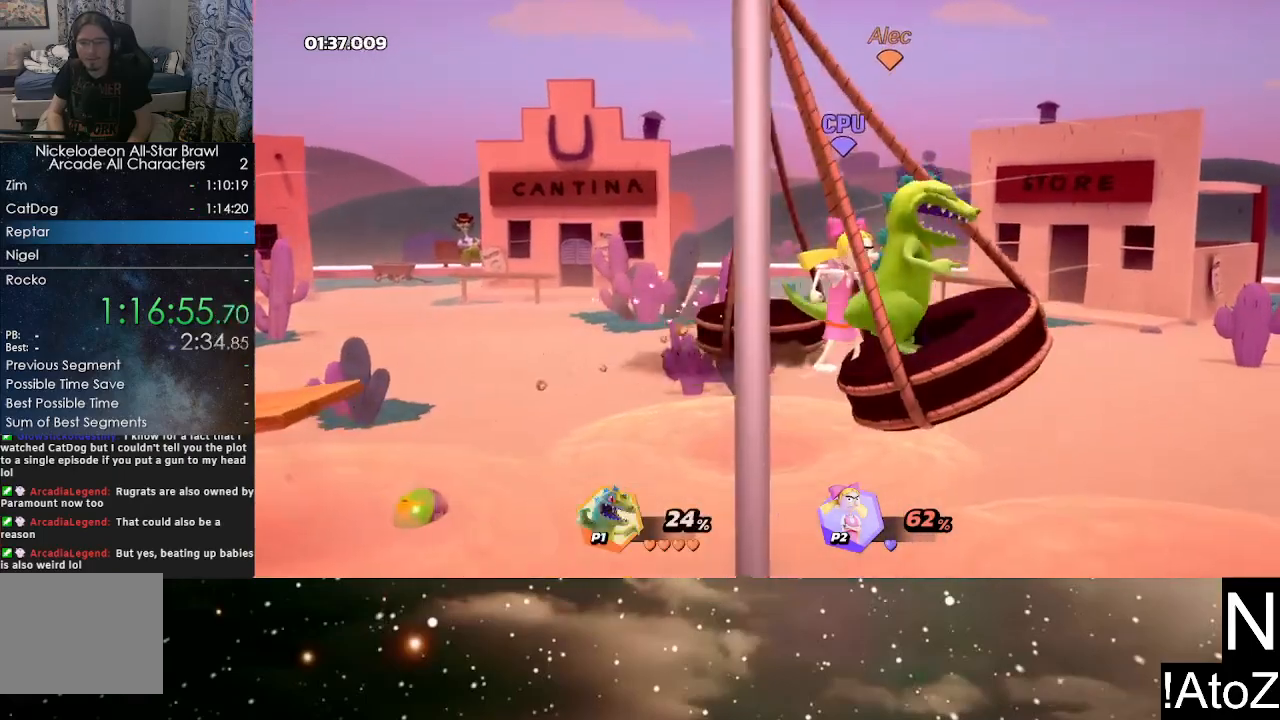
{"buttons": [], "left_stick": "center", "right_stick": "center", "events": [[67, "left_stick", "center"], [83, "right_stick", "right"], [200, "right_stick", "center"]]}
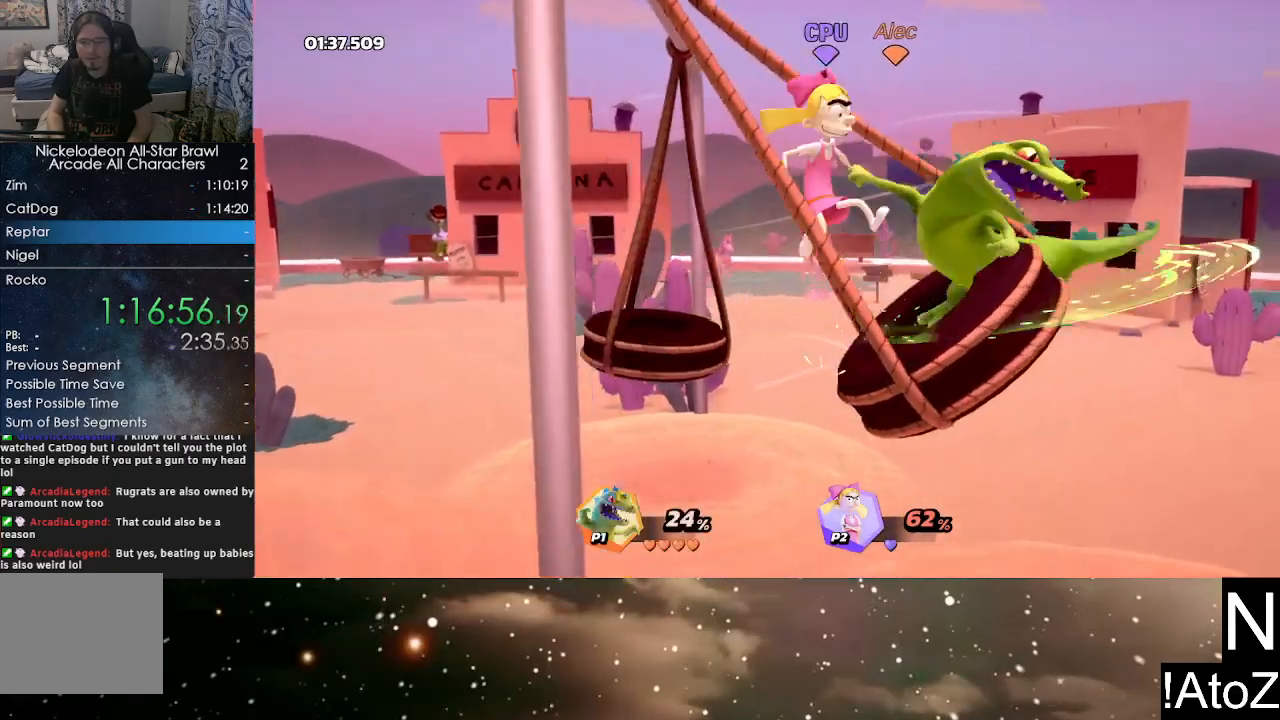
{"buttons": [], "left_stick": "center", "right_stick": "center", "events": [[233, "left_stick", "left"], [450, "left_stick", "center"]]}
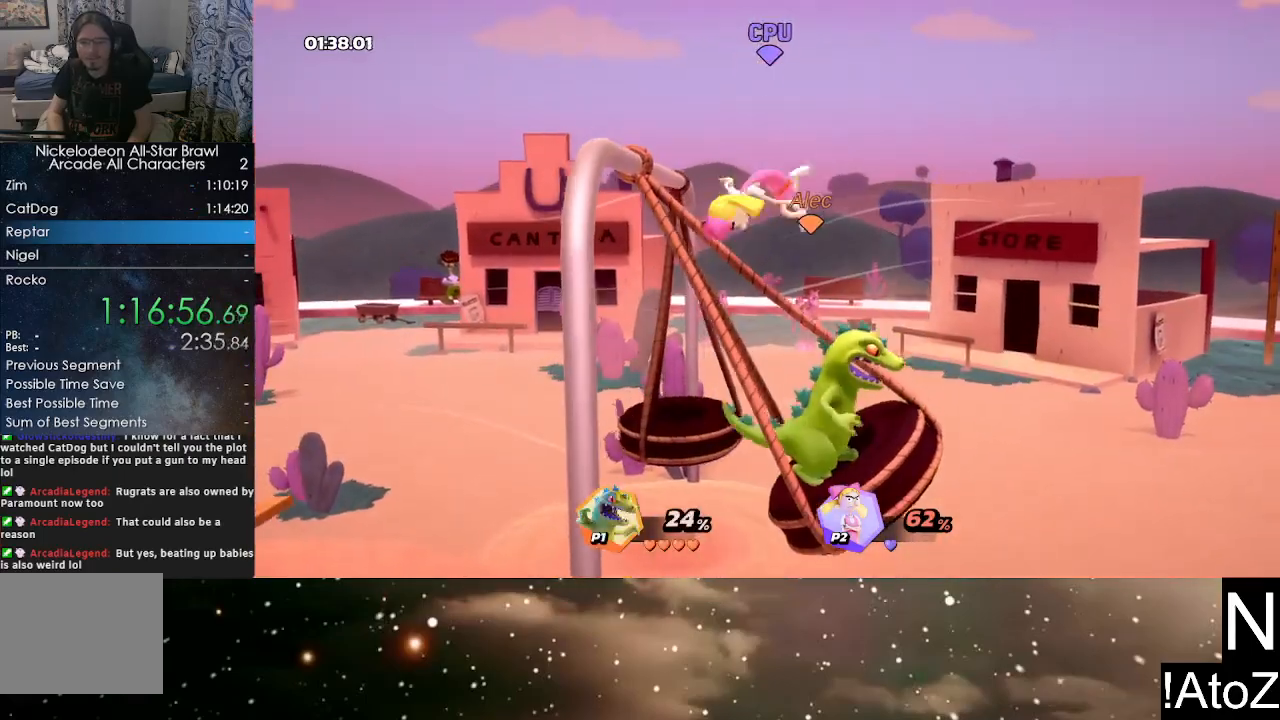
{"buttons": [], "left_stick": "center", "right_stick": "center", "events": [[67, "left_stick", "left"], [167, "left_stick", "center"], [183, "right_stick", "right"], [283, "right_stick", "center"]]}
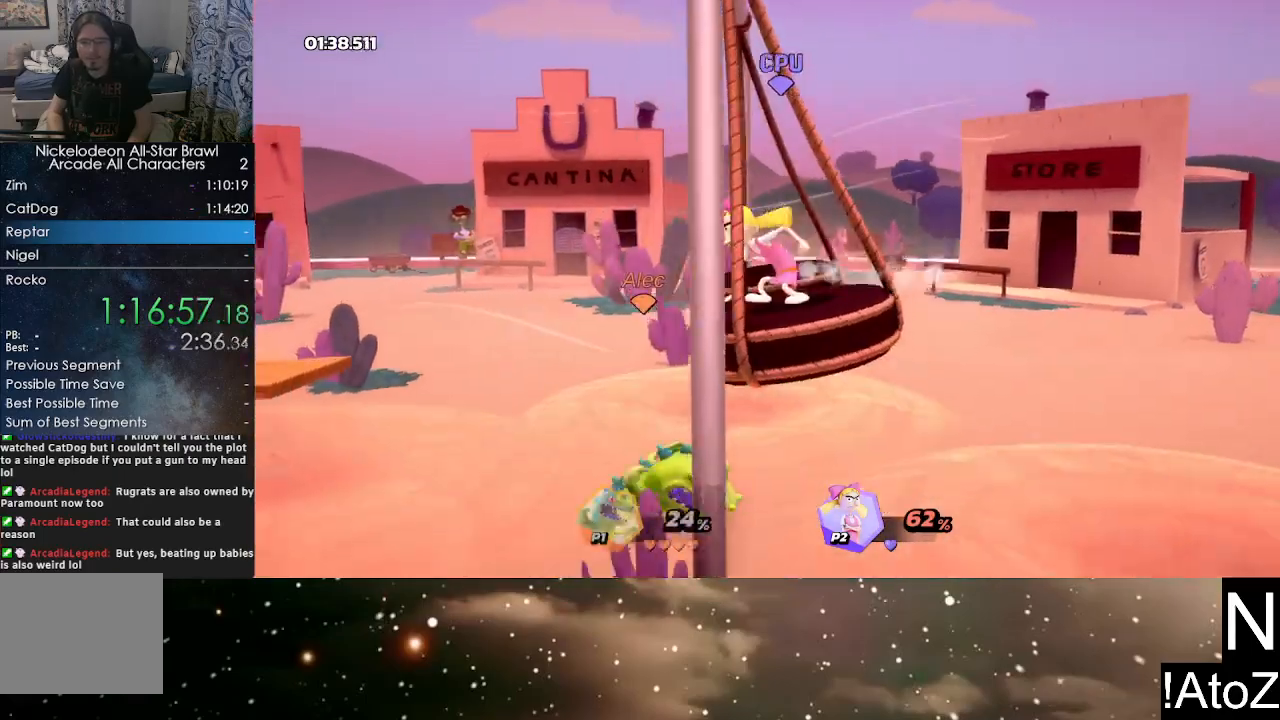
{"buttons": [], "left_stick": "left", "right_stick": "center", "events": [[167, "left_stick", "left"], [233, "Y", "down"], [333, "Y", "up"]]}
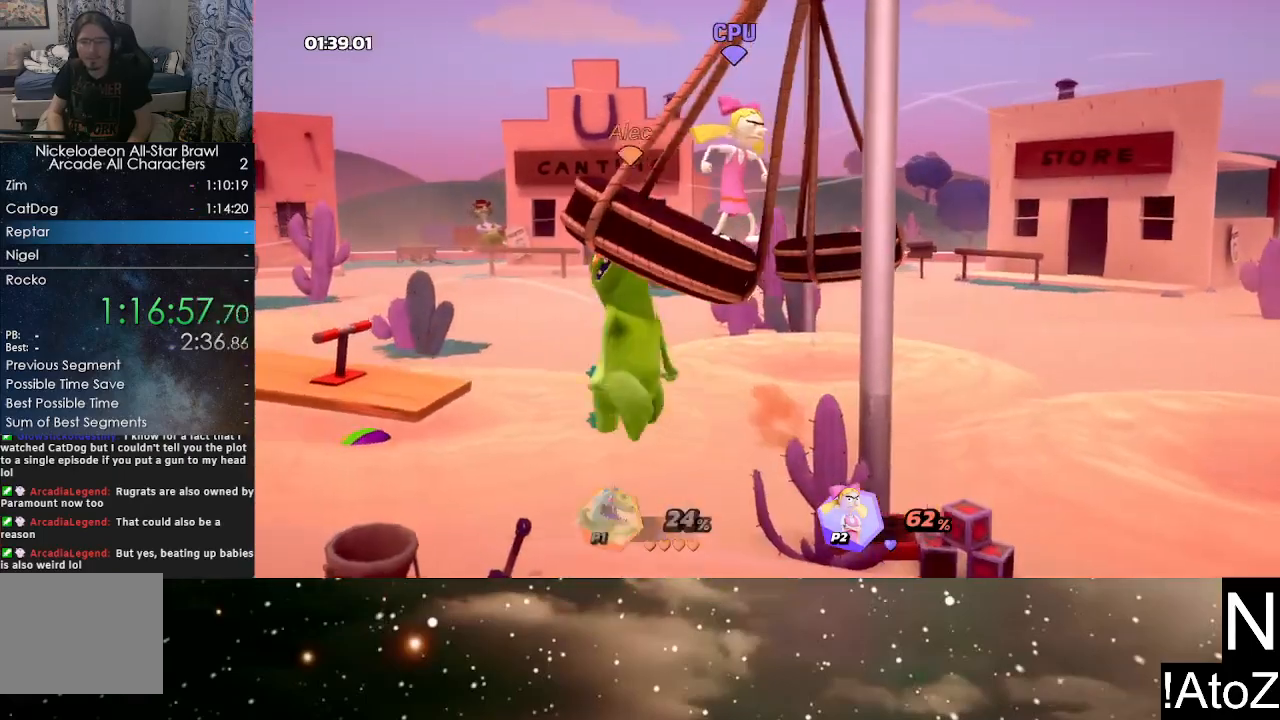
{"buttons": [], "left_stick": "center", "right_stick": "center", "events": [[133, "Y", "down"], [233, "left_stick", "right"], [250, "Y", "up"], [333, "X", "down"], [450, "X", "up"], [467, "left_stick", "center"]]}
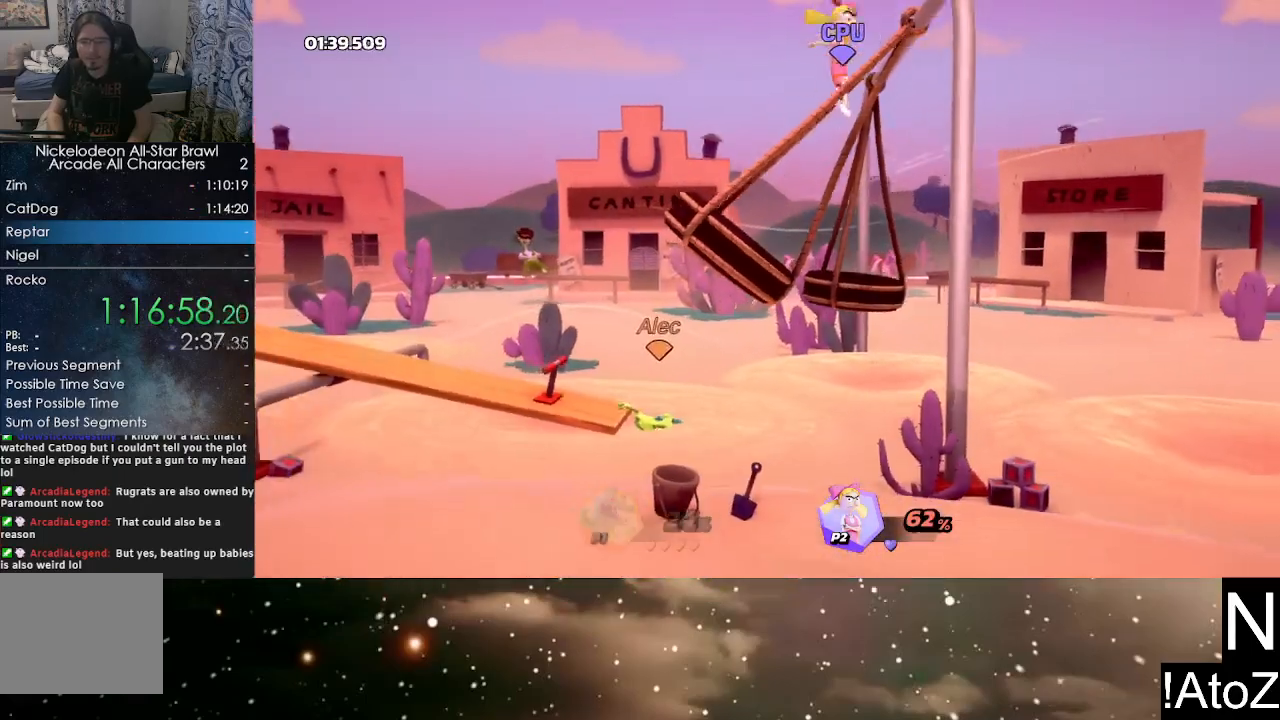
{"buttons": ["X"], "left_stick": "right", "right_stick": "center", "events": [[50, "left_stick", "left"], [217, "Y", "down"], [250, "left_stick", "center"], [350, "Y", "up"], [350, "left_stick", "right"], [483, "X", "down"]]}